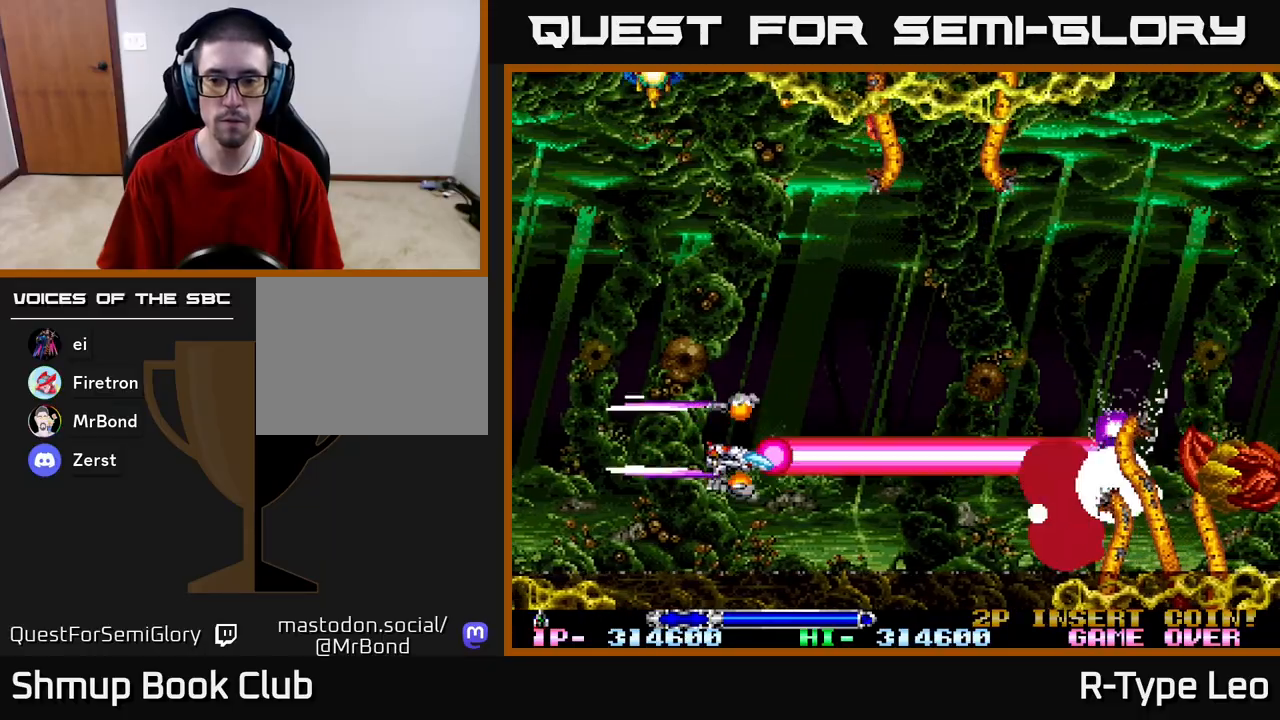
Gameplay with a controller (Xbox layout); each line is a JSON object with the inputs held at the frame after it. "events" lists button and stick changes between this image and that frame as [ms after this image, input, new state], when the widget could be followed in between.
{"buttons": ["R2", "DPAD_UP", "DPAD_LEFT"], "left_stick": "center", "right_stick": "center", "events": [[67, "DPAD_RIGHT", "down"], [117, "DPAD_DOWN", "up"], [167, "DPAD_UP", "down"], [417, "DPAD_RIGHT", "up"], [467, "DPAD_LEFT", "down"]]}
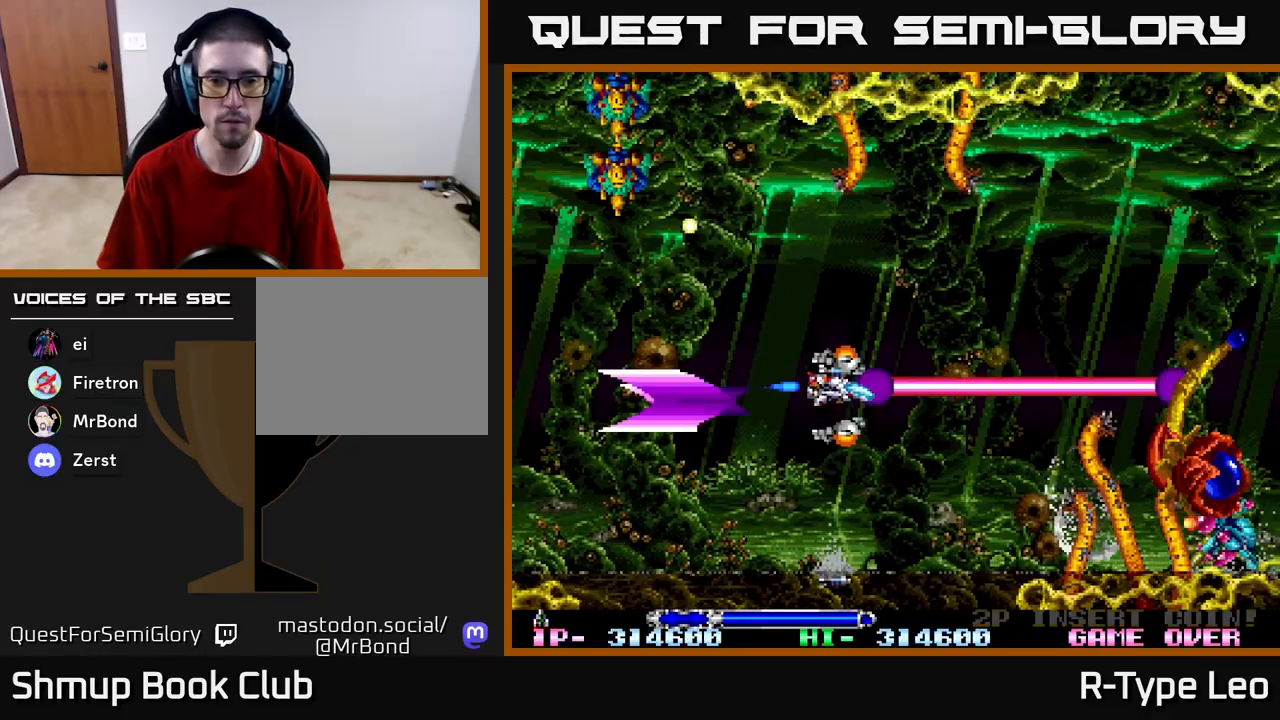
{"buttons": ["X", "R2", "DPAD_UP", "DPAD_RIGHT"], "left_stick": "center", "right_stick": "center", "events": [[83, "DPAD_UP", "up"], [117, "DPAD_DOWN", "down"], [117, "DPAD_LEFT", "up"], [133, "DPAD_RIGHT", "down"], [150, "DPAD_DOWN", "up"], [217, "DPAD_DOWN", "down"], [300, "DPAD_DOWN", "up"], [417, "X", "down"], [433, "DPAD_UP", "down"]]}
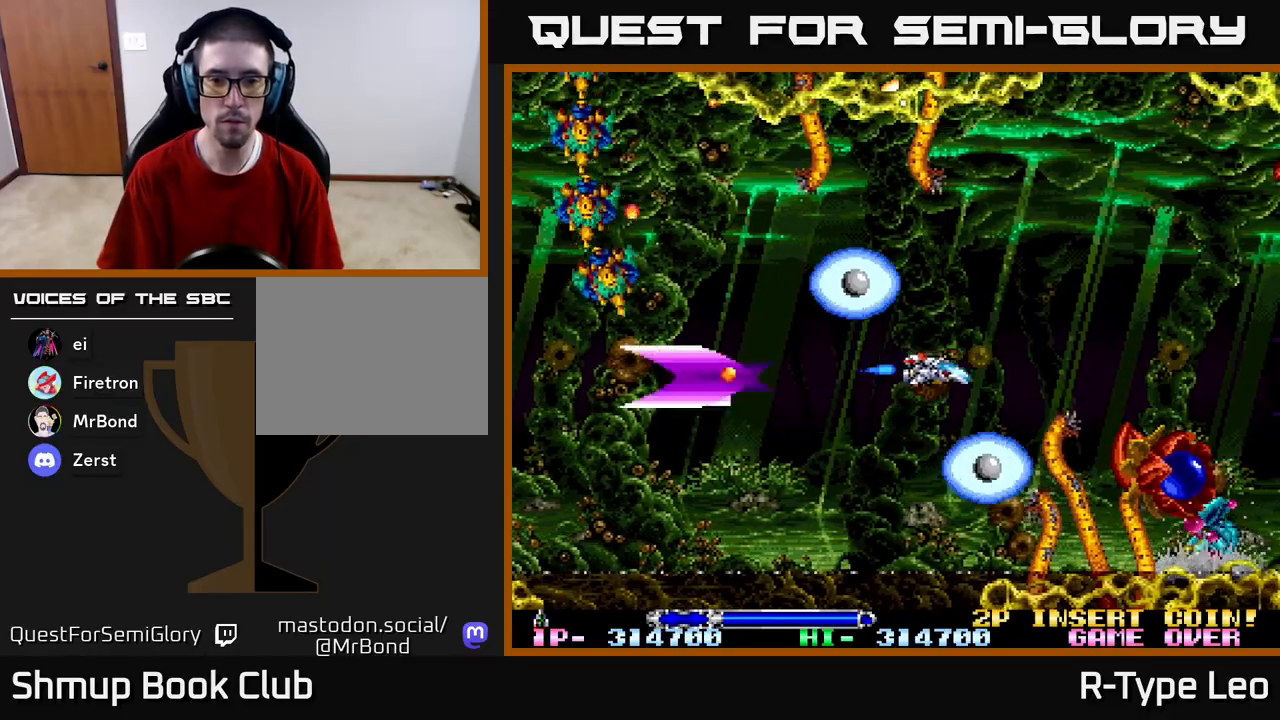
{"buttons": ["R2"], "left_stick": "center", "right_stick": "center", "events": [[17, "DPAD_RIGHT", "up"], [50, "DPAD_LEFT", "down"], [50, "X", "up"], [117, "DPAD_UP", "up"], [217, "DPAD_LEFT", "up"], [317, "DPAD_DOWN", "down"], [400, "DPAD_DOWN", "up"]]}
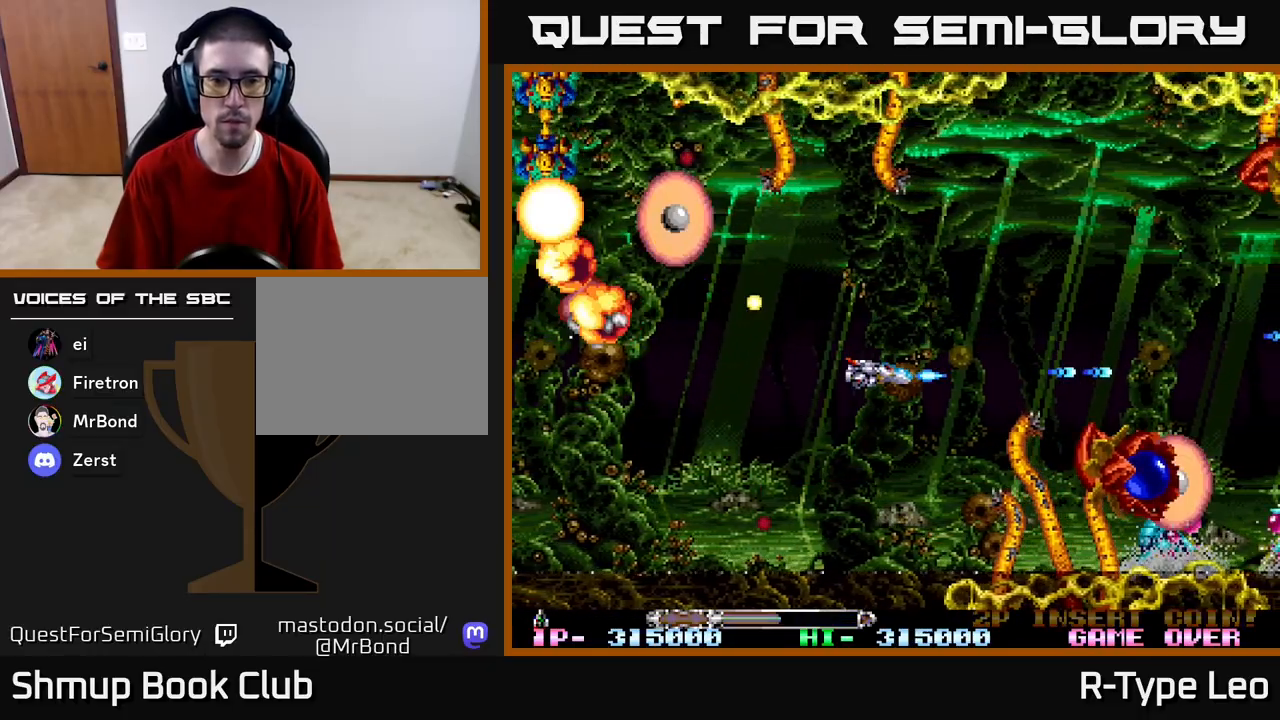
{"buttons": ["X", "R2", "DPAD_LEFT"], "left_stick": "center", "right_stick": "center", "events": [[83, "DPAD_DOWN", "down"], [117, "DPAD_LEFT", "down"], [300, "DPAD_LEFT", "up"], [400, "DPAD_LEFT", "down"], [450, "X", "down"], [467, "DPAD_DOWN", "up"]]}
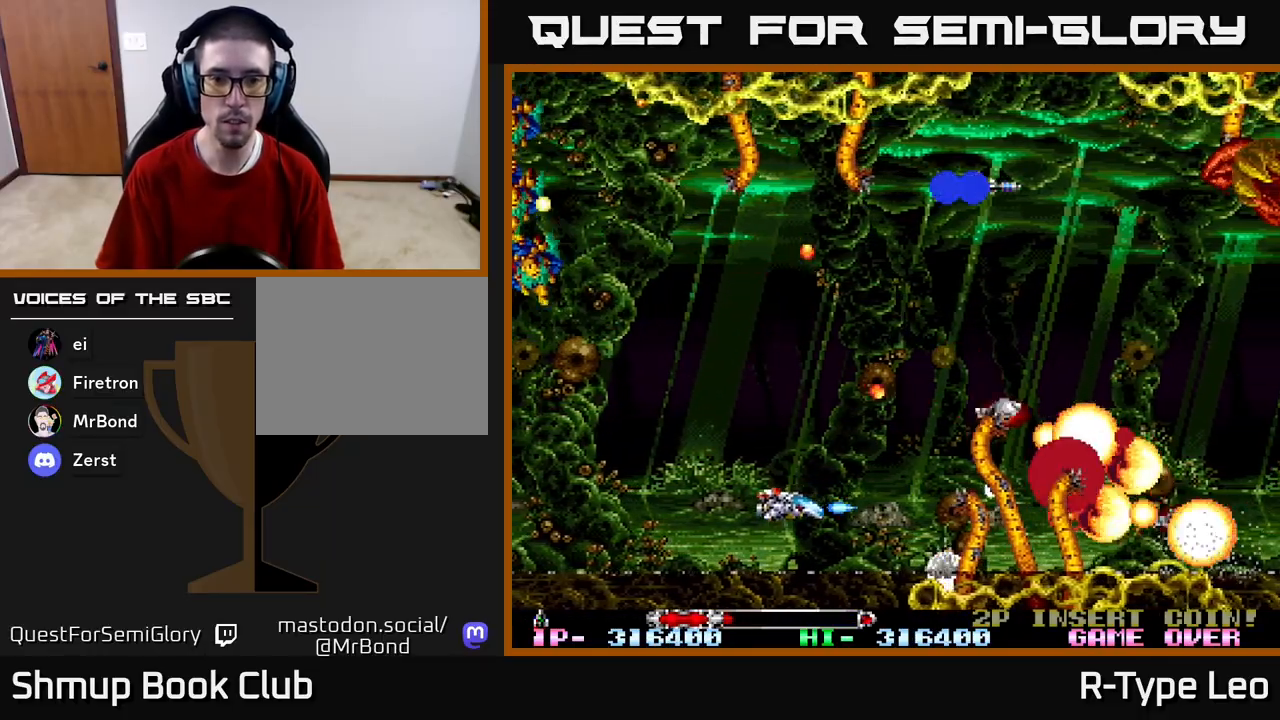
{"buttons": ["R2"], "left_stick": "center", "right_stick": "center", "events": [[67, "DPAD_UP", "down"], [83, "X", "up"], [183, "DPAD_LEFT", "up"], [267, "DPAD_RIGHT", "down"], [383, "DPAD_UP", "up"], [417, "DPAD_RIGHT", "up"]]}
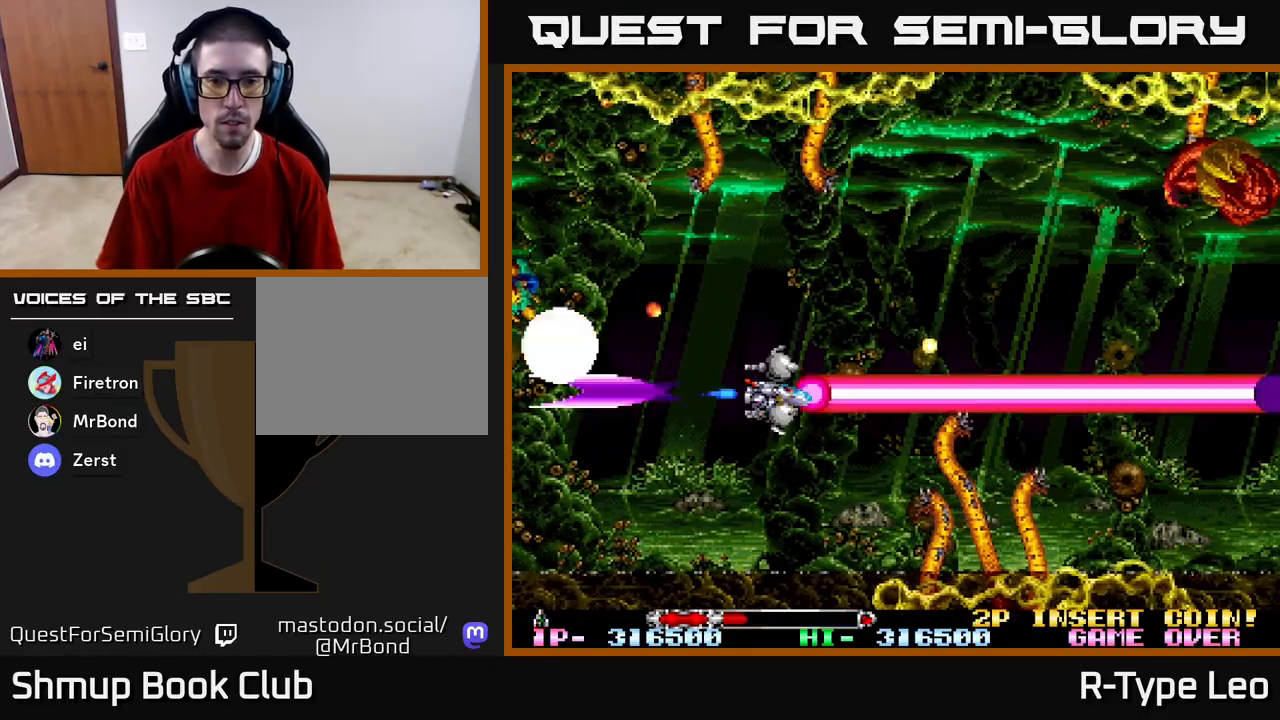
{"buttons": ["R2", "DPAD_UP", "DPAD_RIGHT"], "left_stick": "center", "right_stick": "center", "events": [[50, "DPAD_RIGHT", "down"], [67, "DPAD_UP", "down"], [150, "DPAD_RIGHT", "up"], [233, "DPAD_RIGHT", "down"]]}
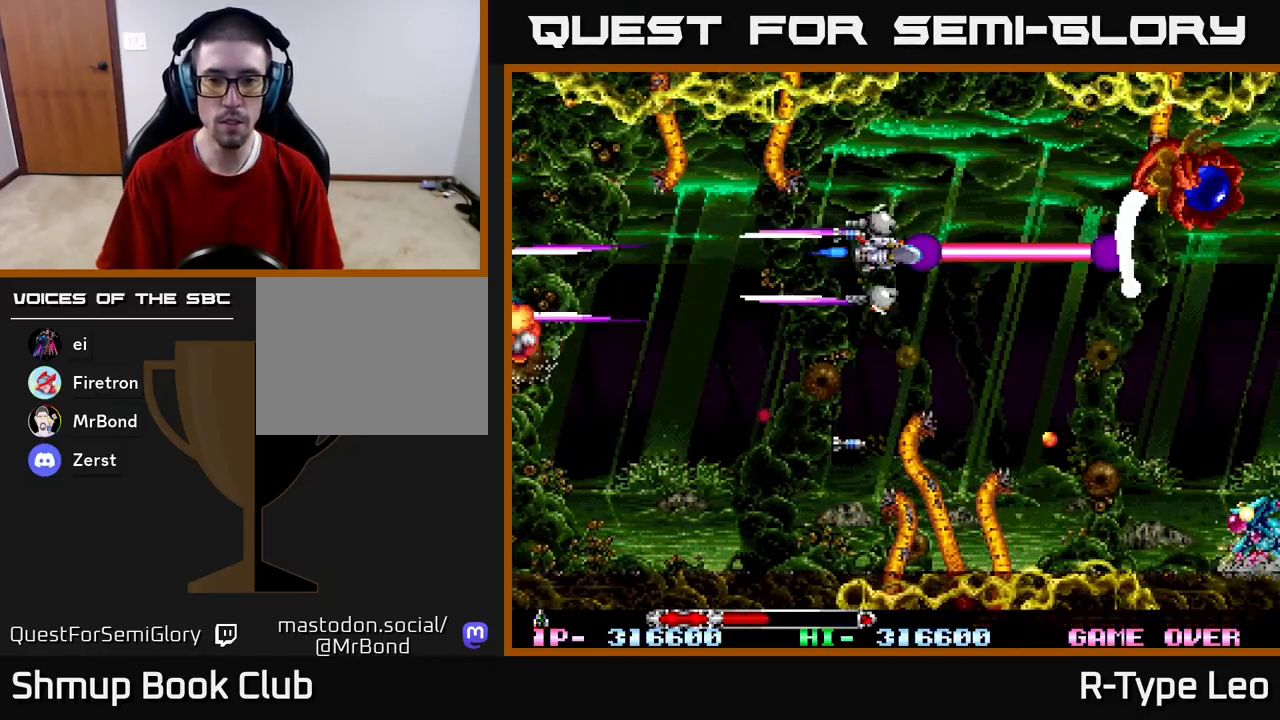
{"buttons": ["R2"], "left_stick": "center", "right_stick": "center", "events": [[50, "DPAD_UP", "up"], [167, "DPAD_RIGHT", "up"], [333, "DPAD_UP", "down"], [417, "DPAD_LEFT", "down"], [450, "DPAD_UP", "up"], [467, "DPAD_LEFT", "up"]]}
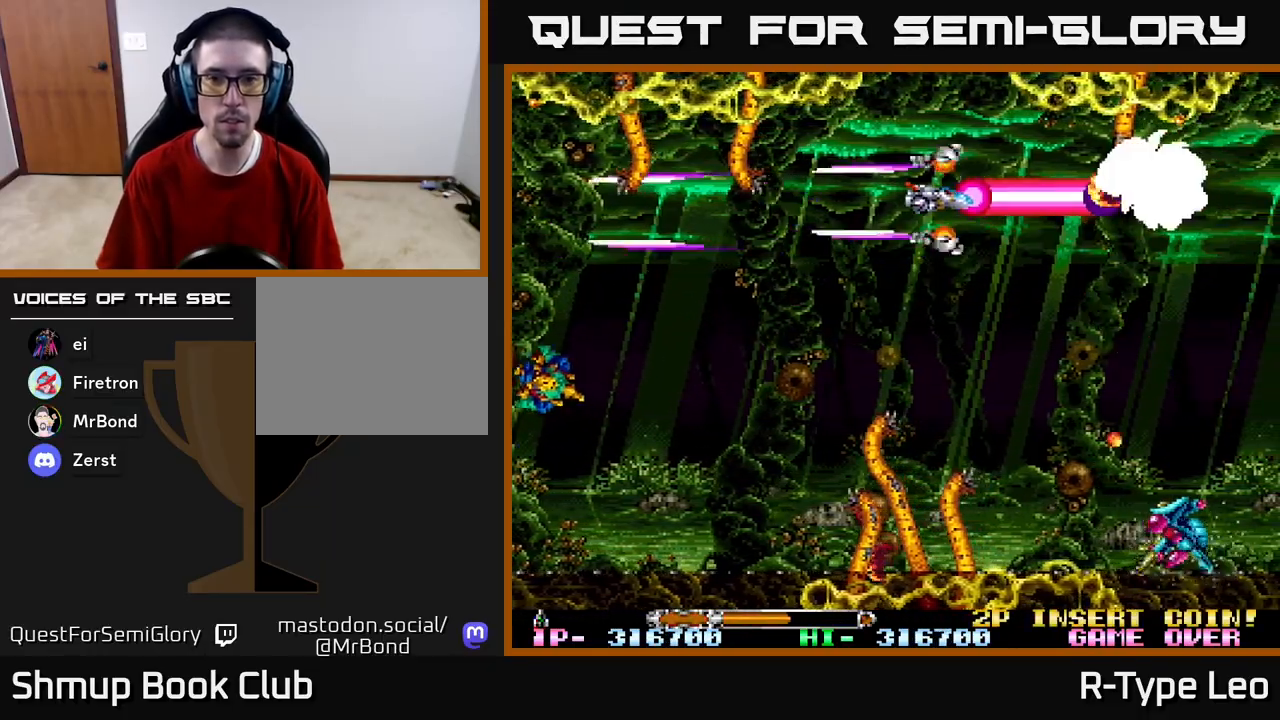
{"buttons": ["R2"], "left_stick": "center", "right_stick": "center", "events": []}
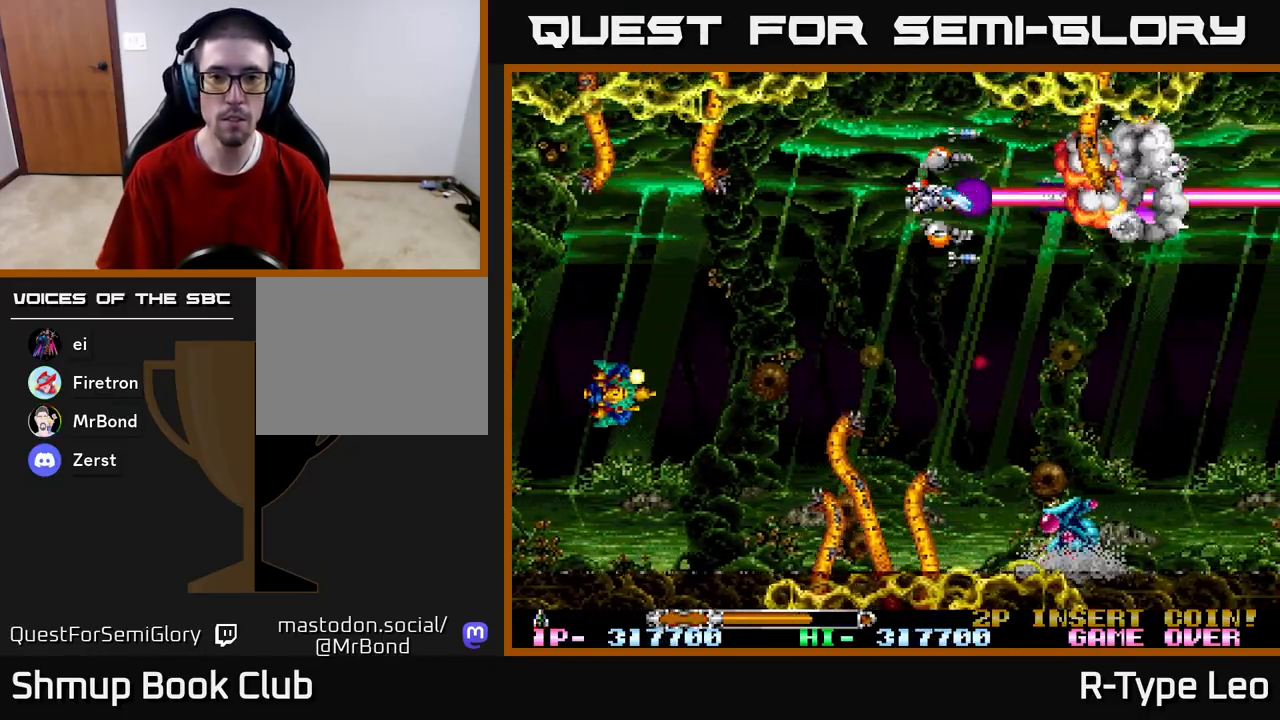
{"buttons": ["R2"], "left_stick": "center", "right_stick": "center", "events": [[133, "DPAD_LEFT", "down"], [150, "X", "down"], [217, "DPAD_LEFT", "up"], [267, "X", "up"]]}
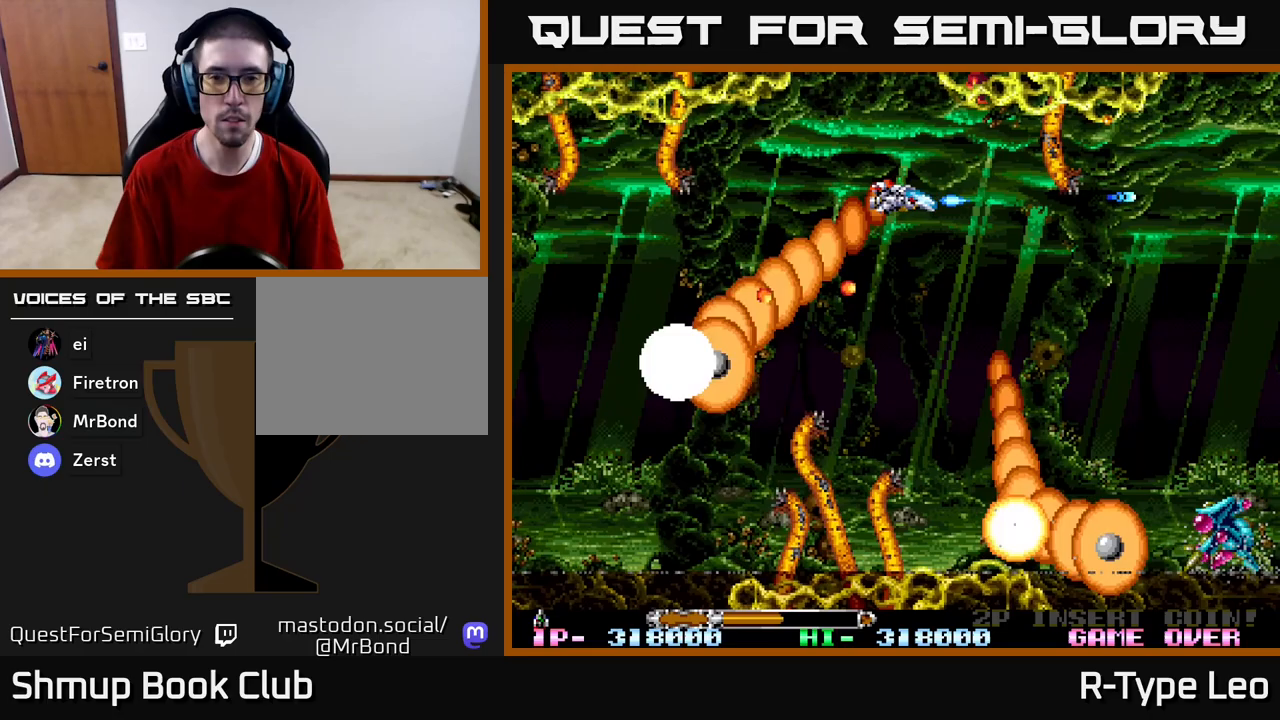
{"buttons": ["X", "R2"], "left_stick": "center", "right_stick": "center", "events": [[33, "DPAD_RIGHT", "down"], [100, "DPAD_DOWN", "down"], [133, "DPAD_RIGHT", "up"], [400, "X", "down"], [500, "DPAD_DOWN", "up"]]}
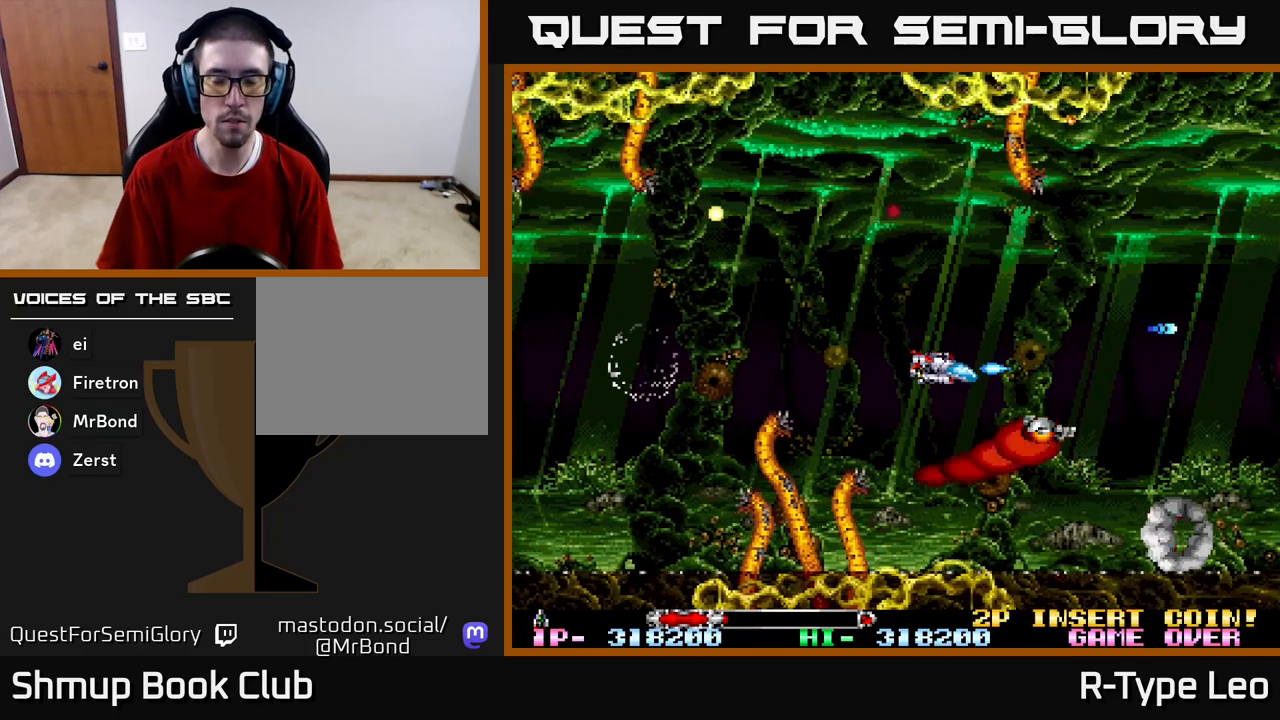
{"buttons": ["R2"], "left_stick": "center", "right_stick": "center", "events": [[33, "X", "up"]]}
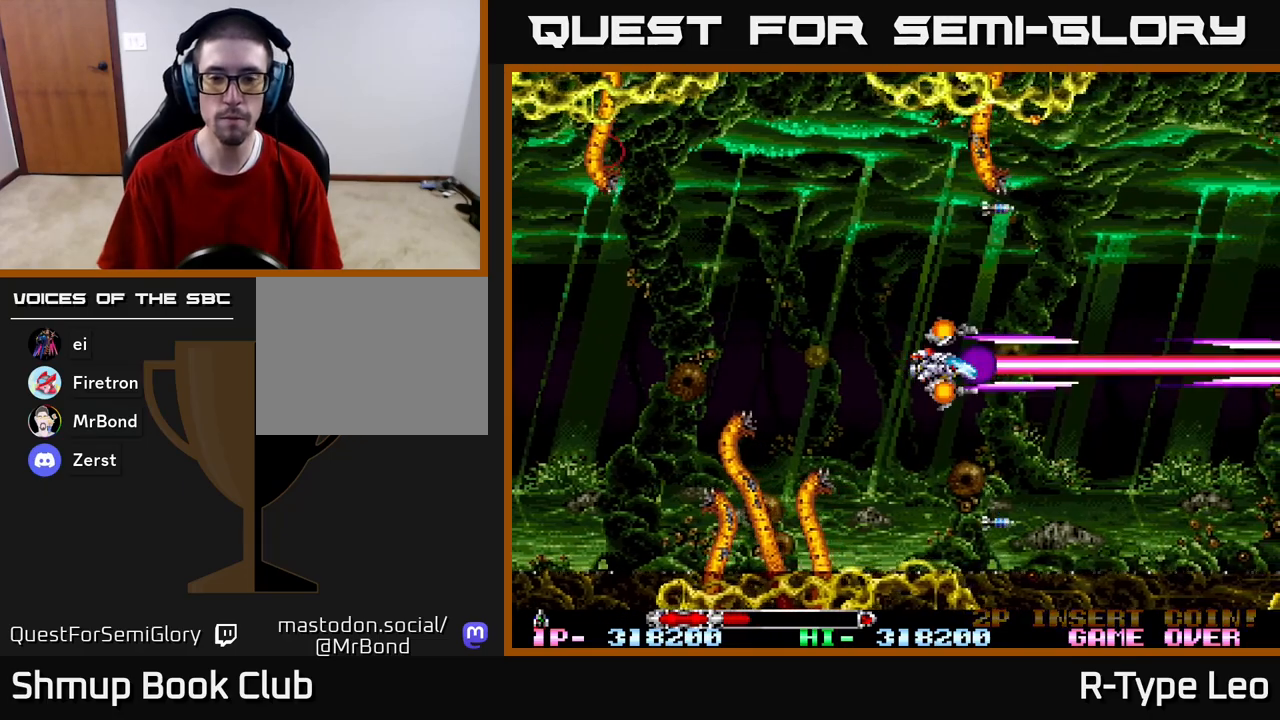
{"buttons": ["R2"], "left_stick": "center", "right_stick": "center", "events": []}
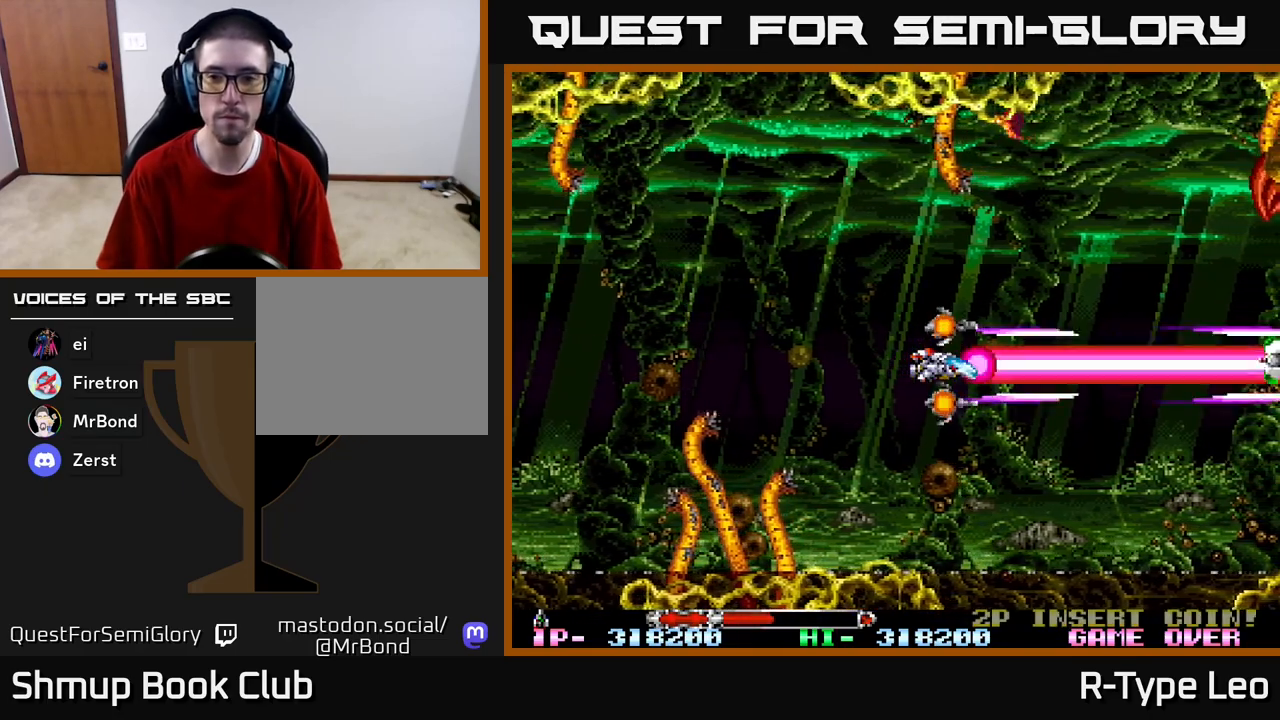
{"buttons": ["R2", "DPAD_UP", "DPAD_LEFT"], "left_stick": "center", "right_stick": "center", "events": [[267, "DPAD_UP", "down"], [350, "DPAD_LEFT", "down"]]}
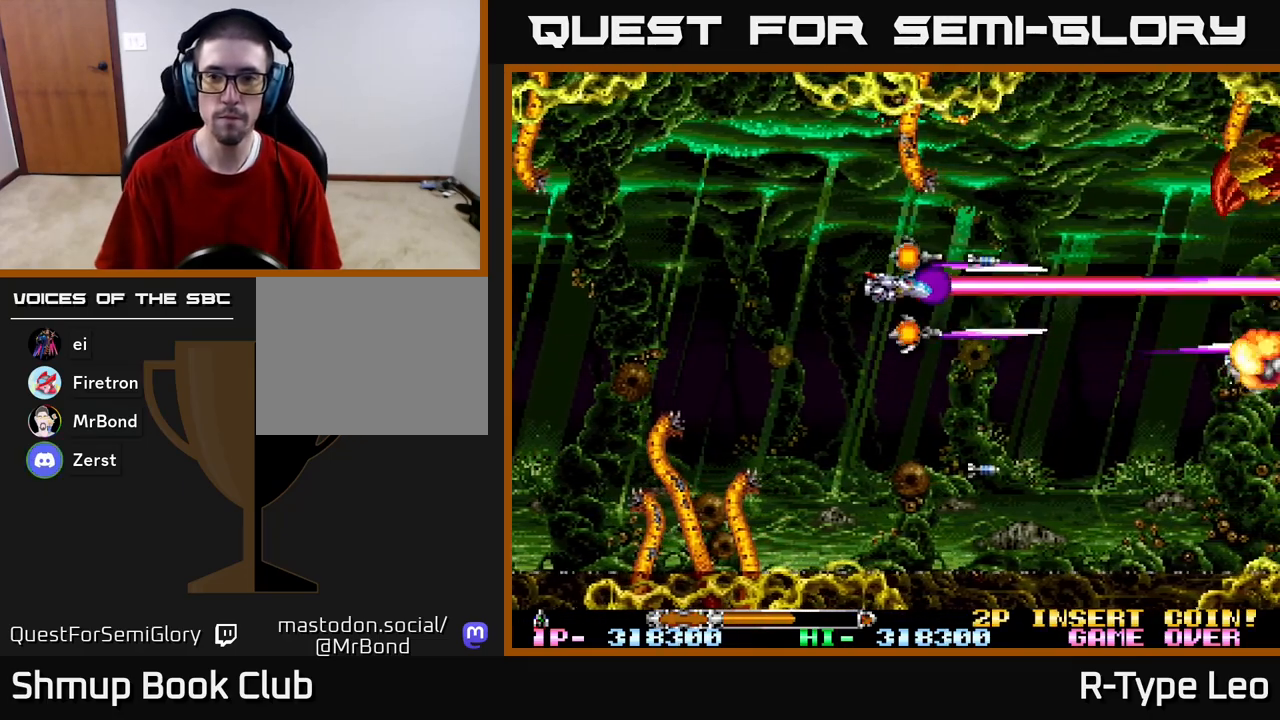
{"buttons": ["R2"], "left_stick": "center", "right_stick": "center", "events": [[317, "DPAD_UP", "up"], [383, "DPAD_LEFT", "up"]]}
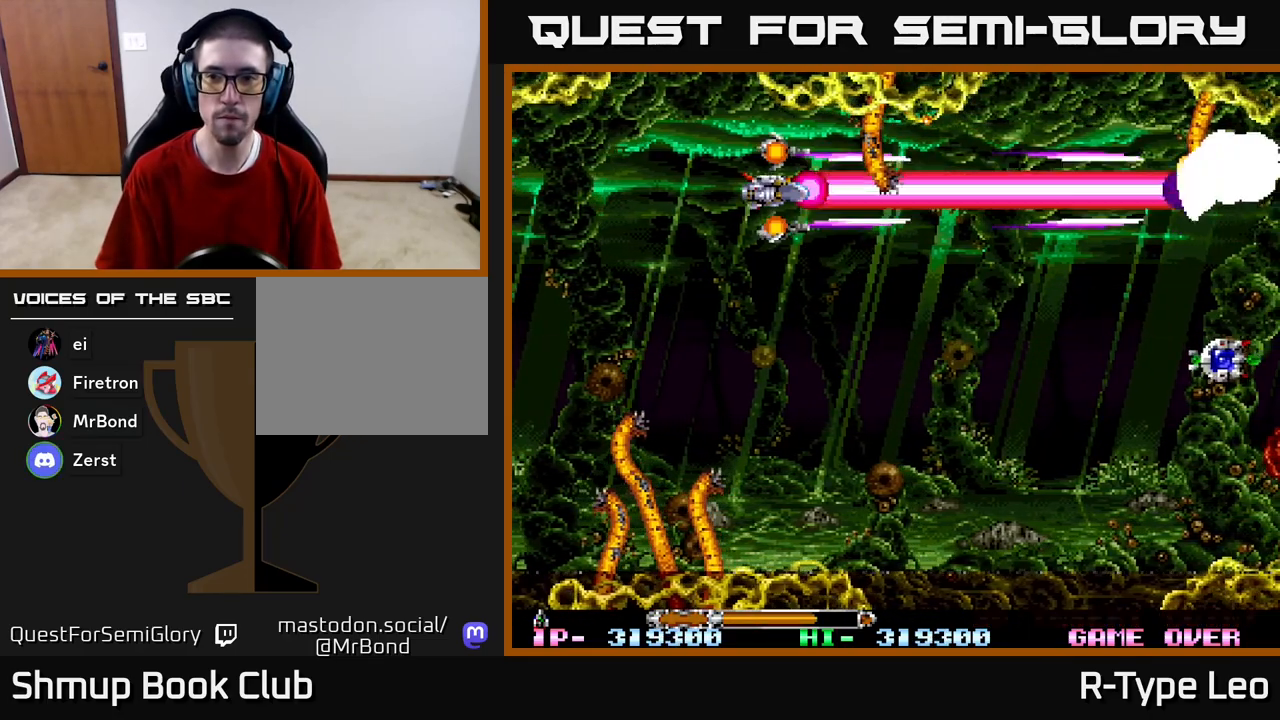
{"buttons": ["R2", "DPAD_DOWN"], "left_stick": "center", "right_stick": "center", "events": [[100, "DPAD_DOWN", "down"], [183, "DPAD_DOWN", "up"], [417, "DPAD_DOWN", "down"]]}
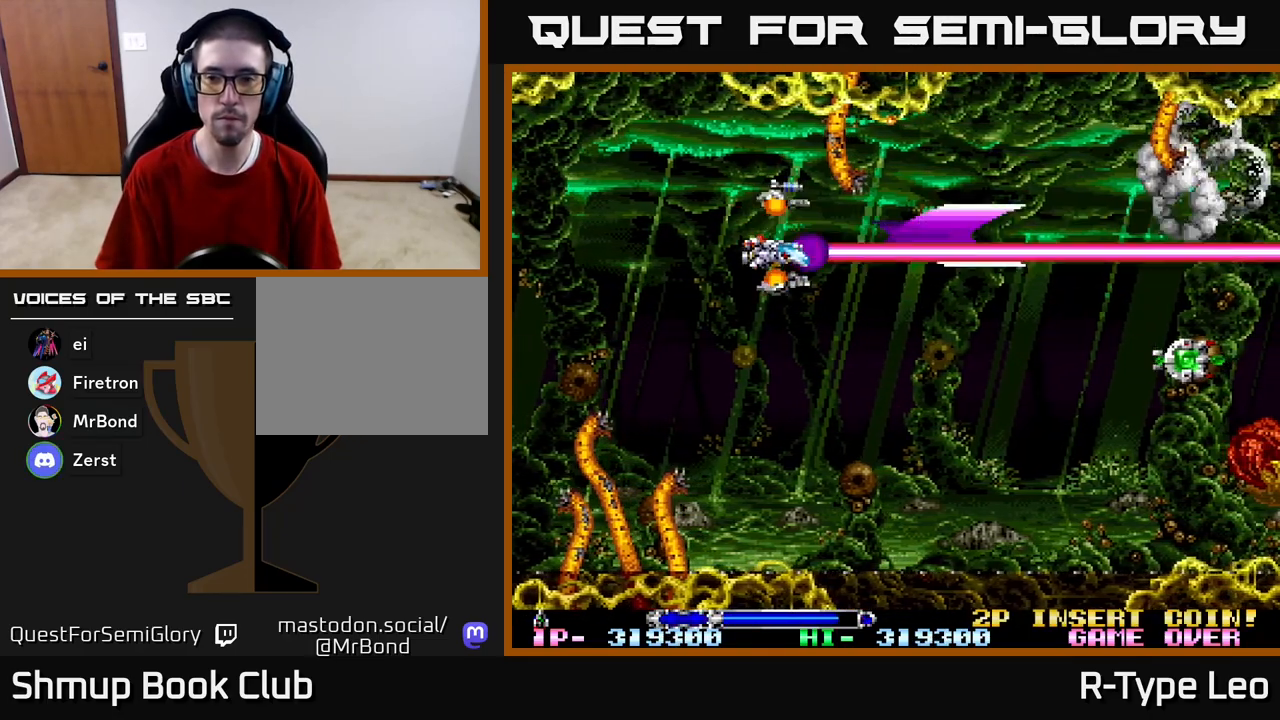
{"buttons": ["R2", "DPAD_DOWN", "DPAD_RIGHT"], "left_stick": "center", "right_stick": "center", "events": [[417, "DPAD_RIGHT", "down"]]}
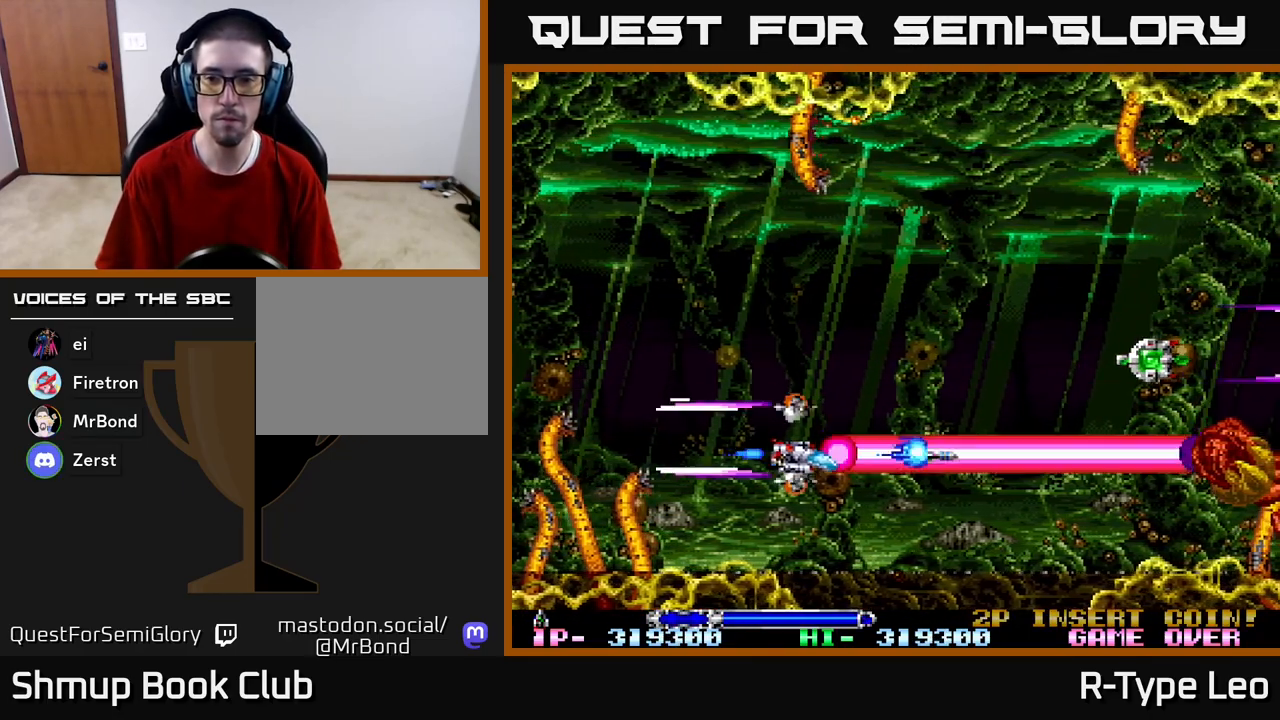
{"buttons": ["R2", "DPAD_RIGHT"], "left_stick": "center", "right_stick": "center", "events": [[33, "DPAD_DOWN", "up"], [50, "DPAD_RIGHT", "up"], [333, "DPAD_RIGHT", "down"]]}
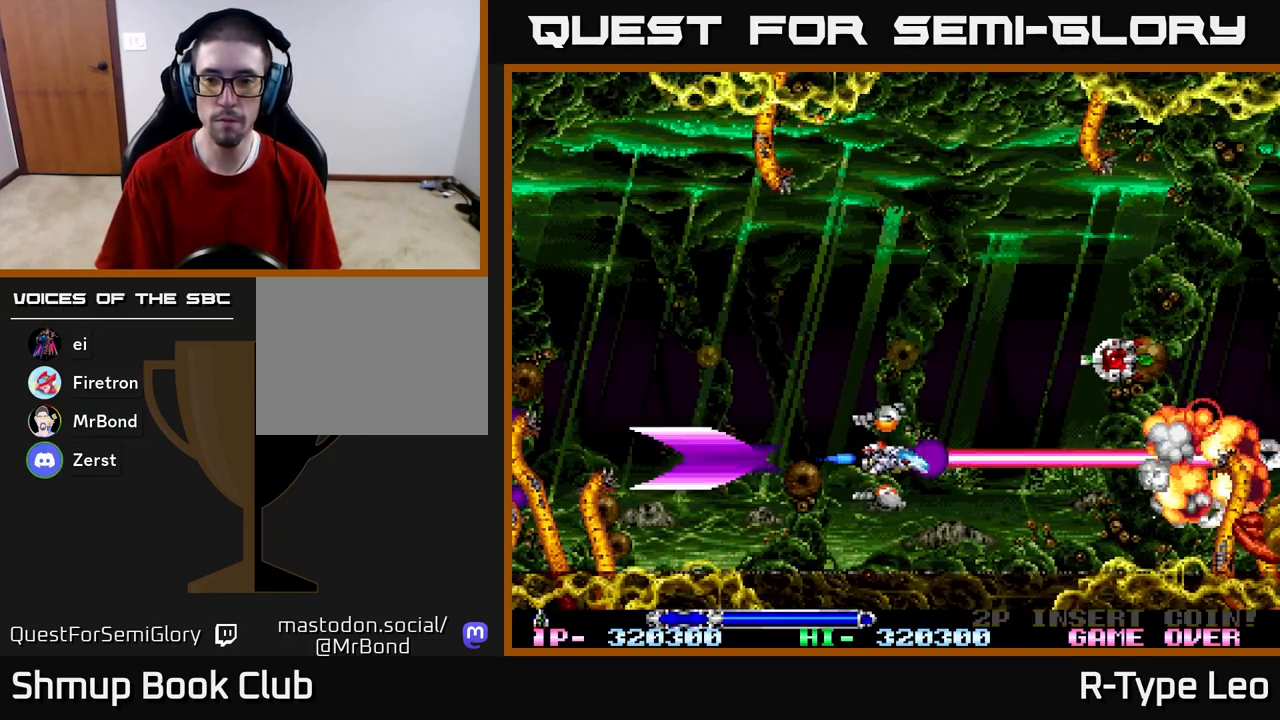
{"buttons": ["R2", "DPAD_UP", "DPAD_RIGHT"], "left_stick": "center", "right_stick": "center", "events": [[17, "DPAD_UP", "down"], [283, "DPAD_UP", "up"], [433, "DPAD_UP", "down"]]}
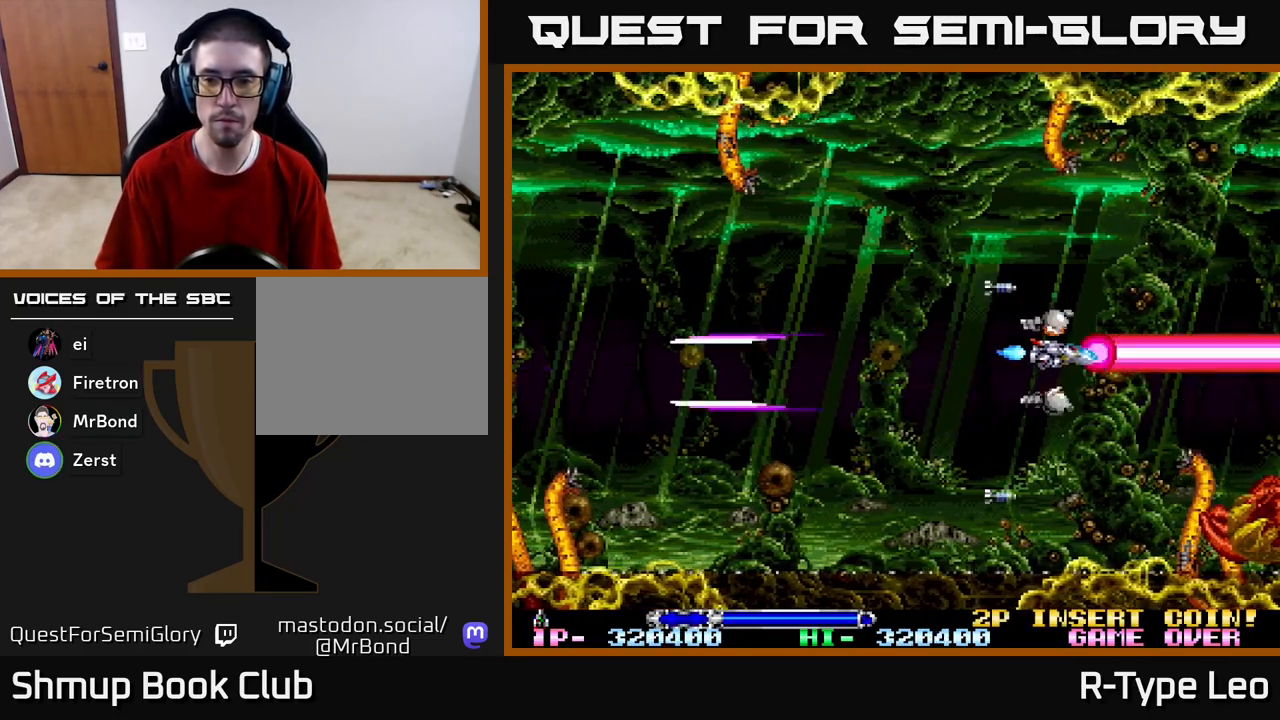
{"buttons": ["R2", "DPAD_DOWN", "DPAD_LEFT"], "left_stick": "center", "right_stick": "center", "events": [[33, "DPAD_RIGHT", "up"], [67, "DPAD_LEFT", "down"], [67, "DPAD_UP", "up"], [117, "DPAD_DOWN", "down"], [183, "DPAD_DOWN", "up"], [233, "DPAD_DOWN", "down"]]}
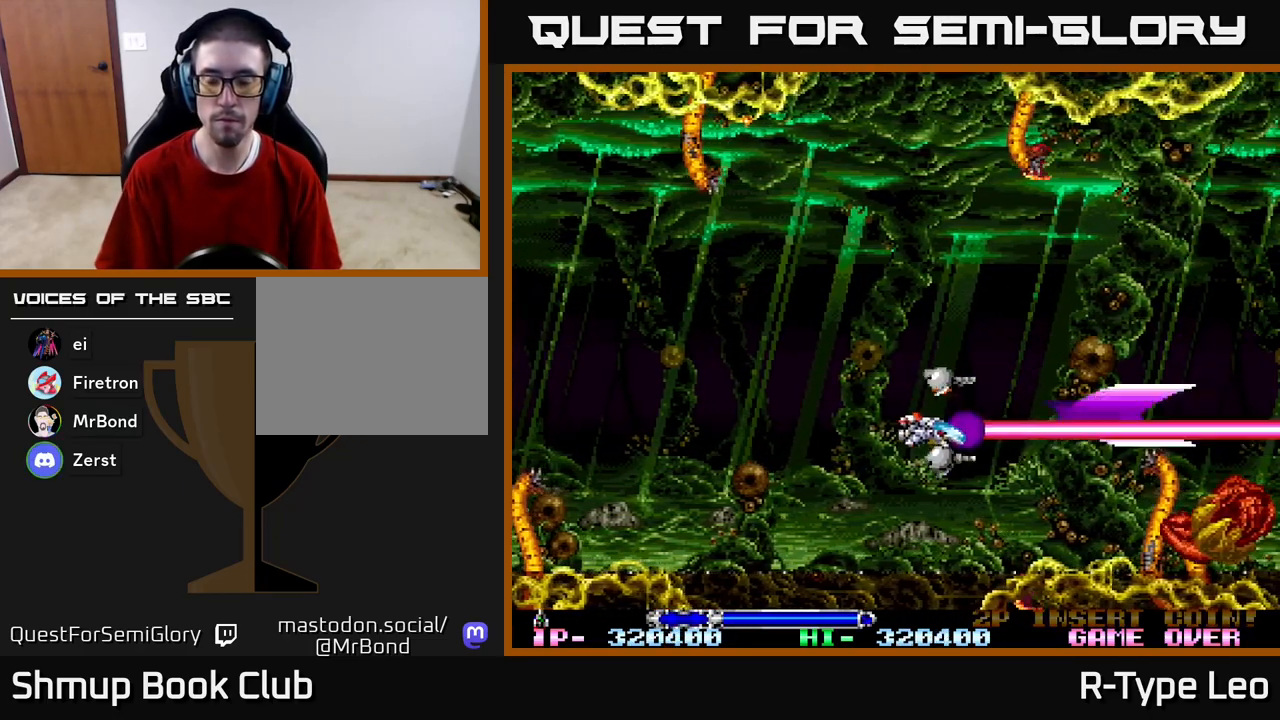
{"buttons": ["R2"], "left_stick": "center", "right_stick": "center", "events": [[183, "DPAD_LEFT", "up"], [217, "DPAD_DOWN", "up"]]}
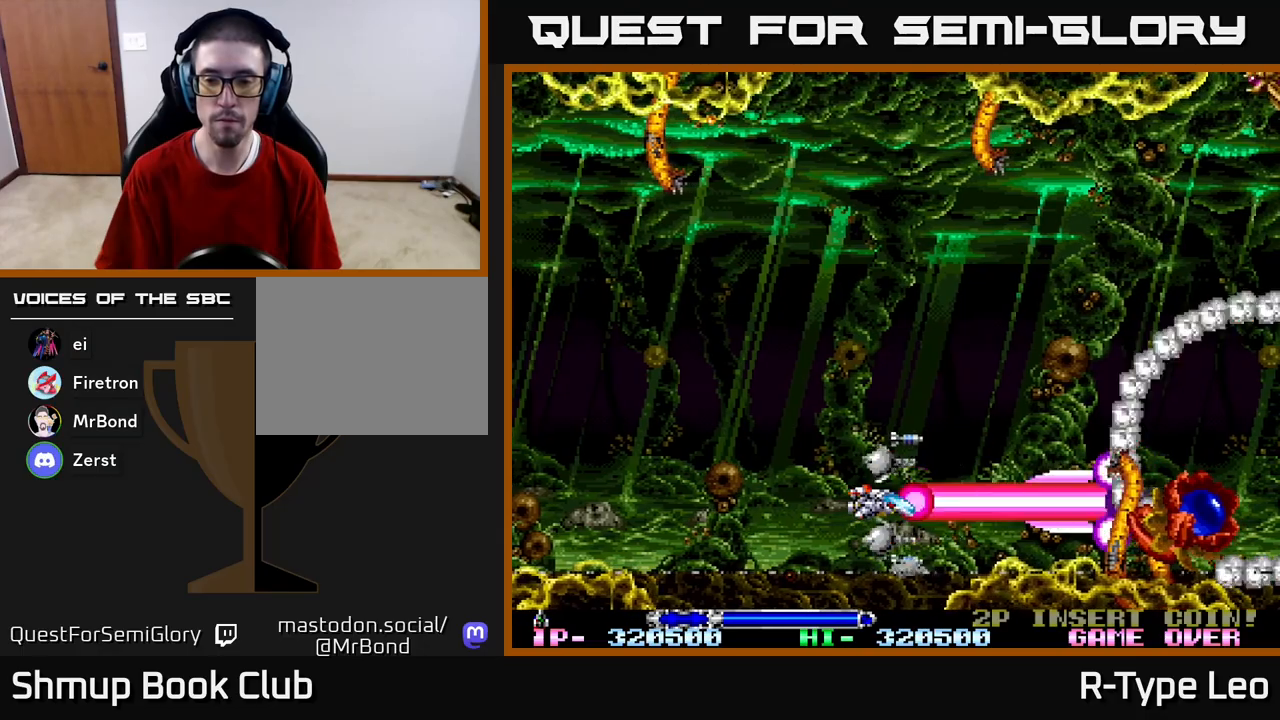
{"buttons": ["R2", "DPAD_UP"], "left_stick": "center", "right_stick": "center", "events": [[417, "DPAD_UP", "down"]]}
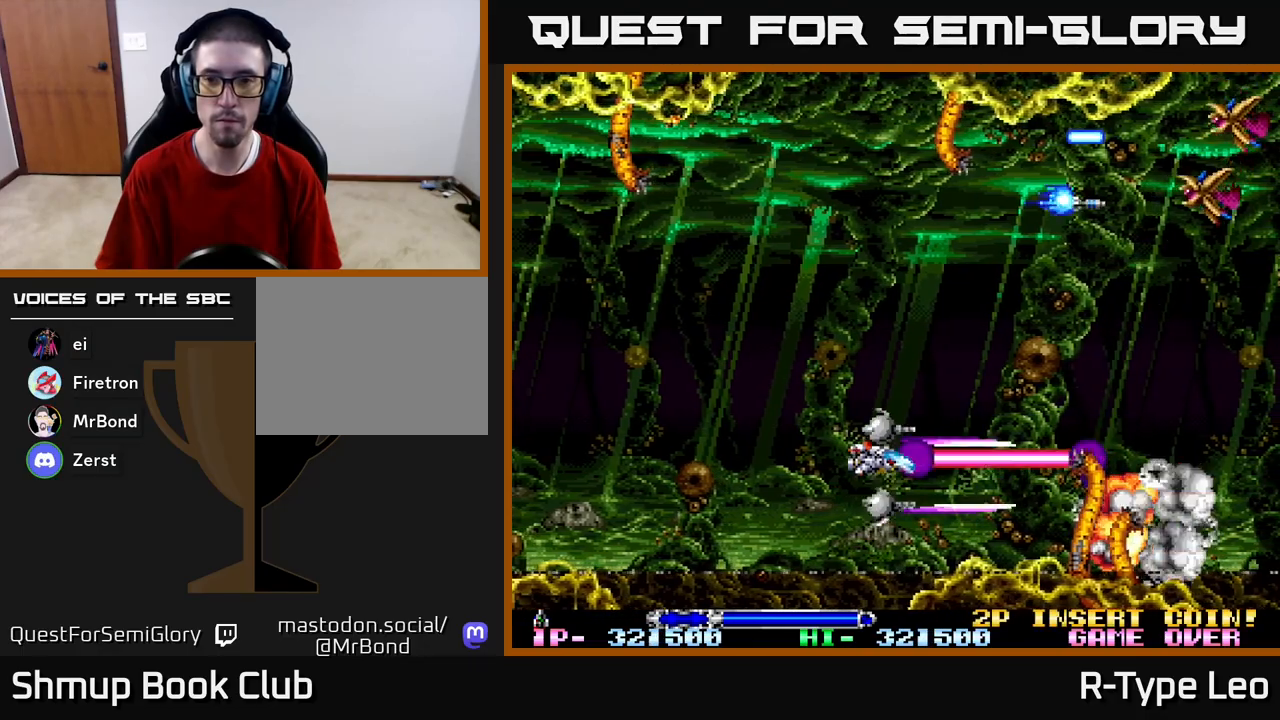
{"buttons": ["R2", "DPAD_LEFT"], "left_stick": "center", "right_stick": "center", "events": [[333, "DPAD_LEFT", "down"], [467, "DPAD_UP", "up"]]}
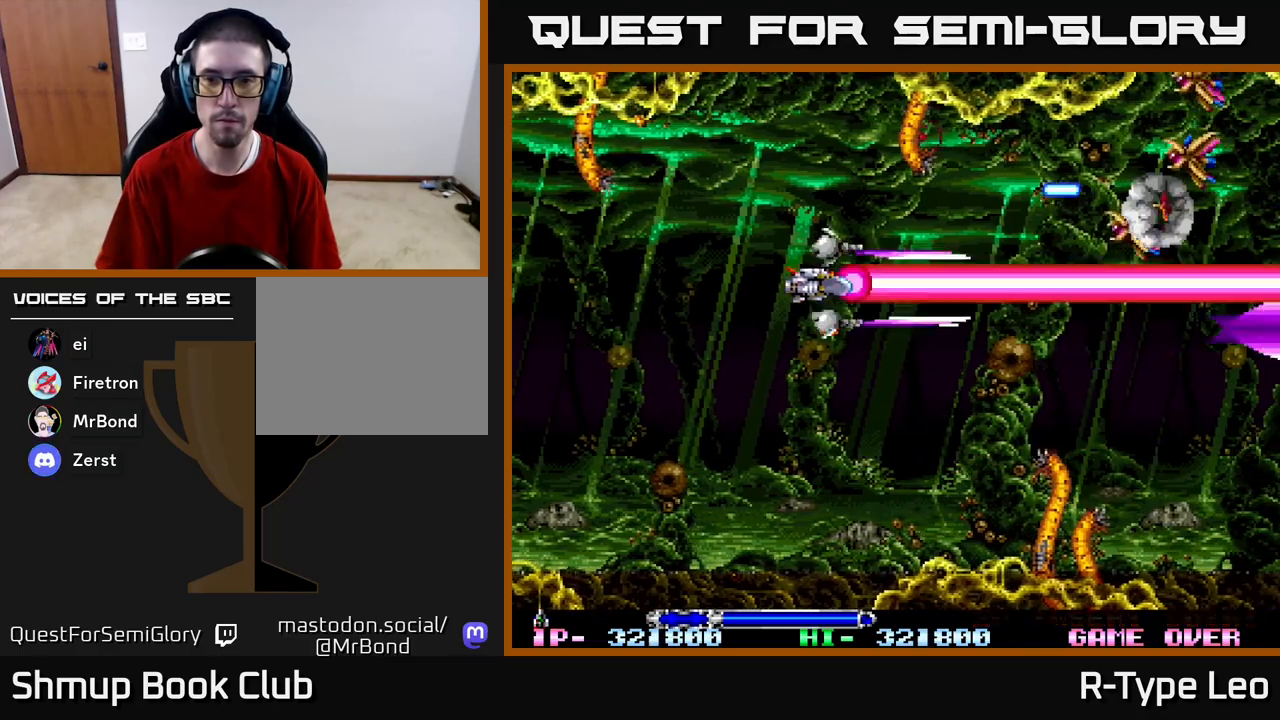
{"buttons": ["R2"], "left_stick": "center", "right_stick": "center", "events": [[83, "DPAD_LEFT", "up"]]}
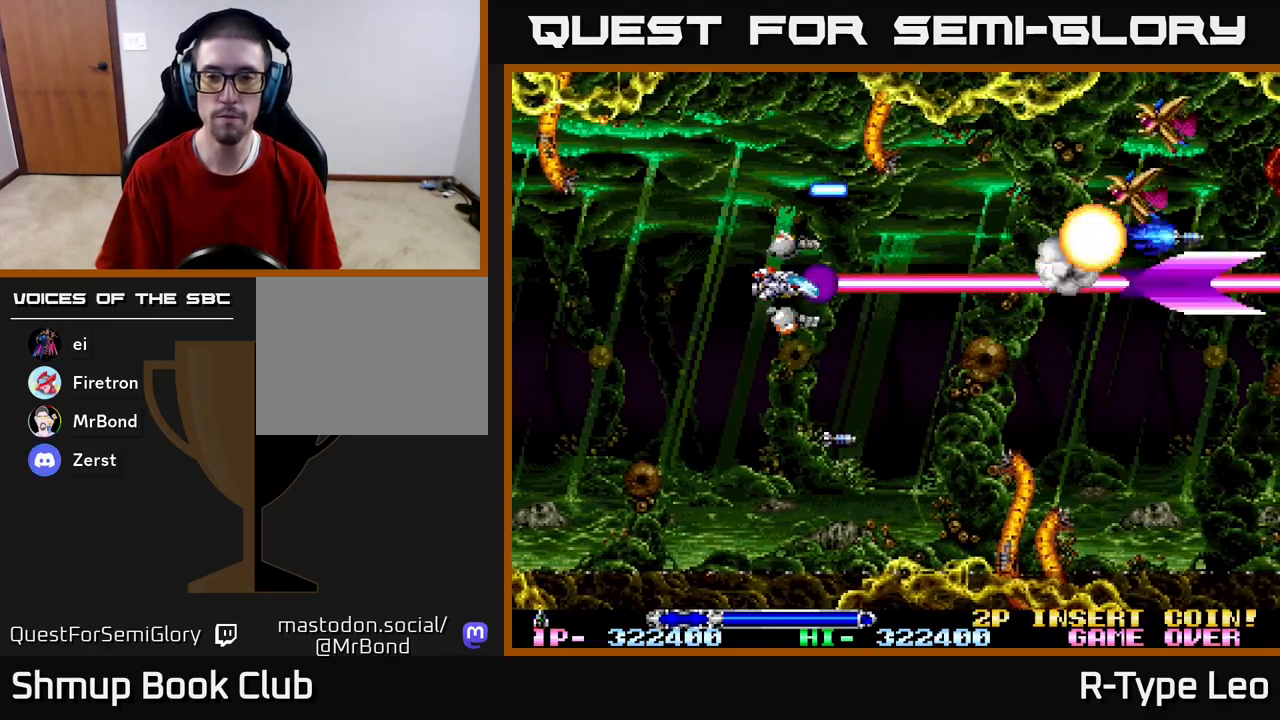
{"buttons": ["R2"], "left_stick": "center", "right_stick": "center", "events": []}
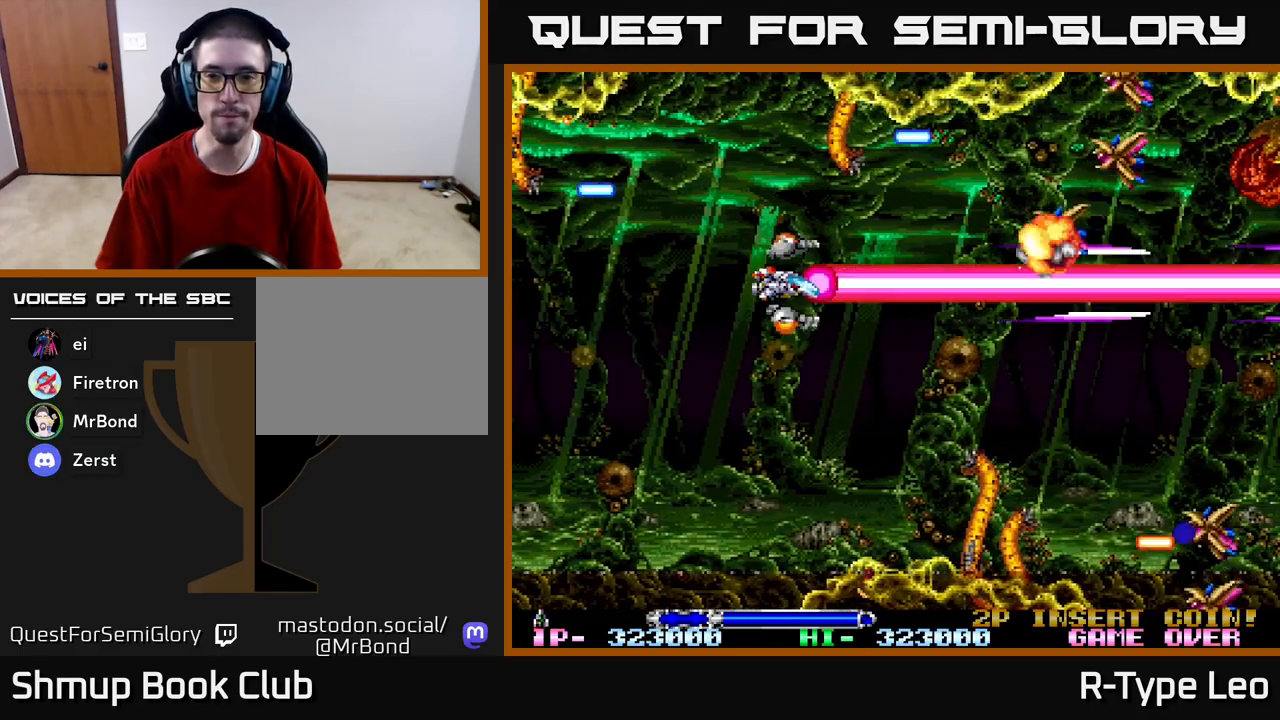
{"buttons": ["R2"], "left_stick": "center", "right_stick": "center", "events": []}
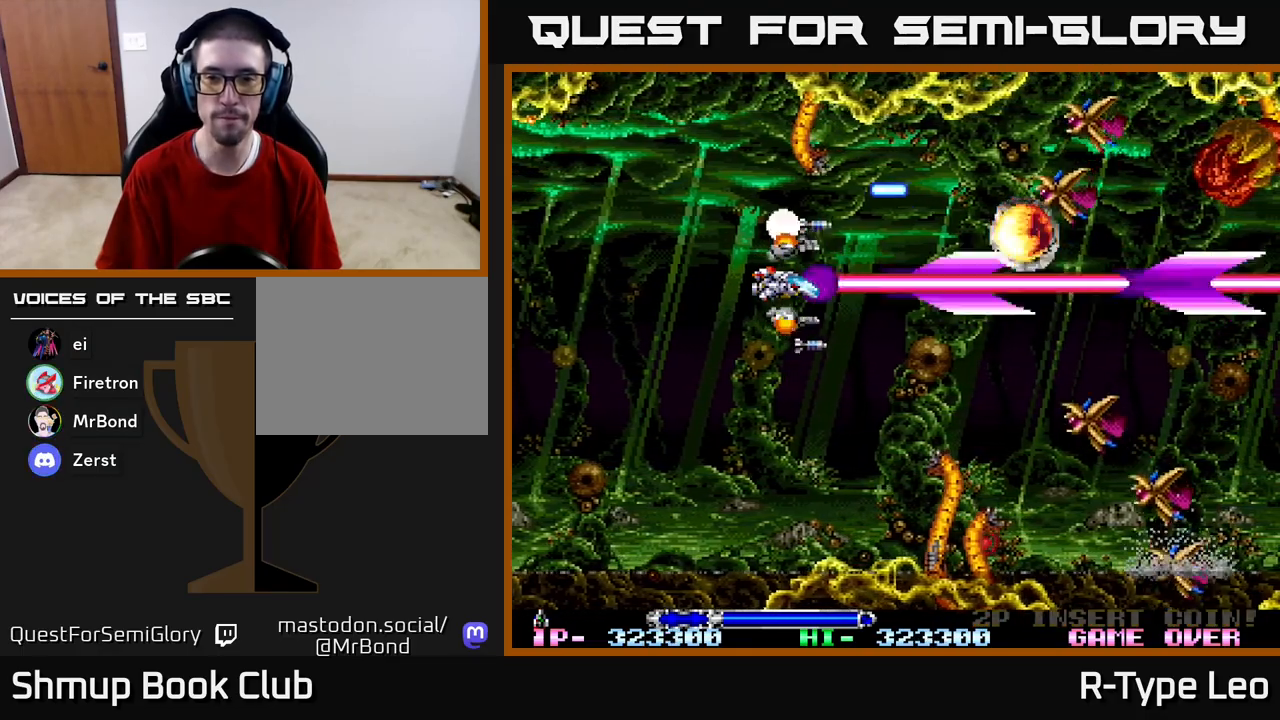
{"buttons": ["X", "R2"], "left_stick": "center", "right_stick": "center", "events": [[200, "DPAD_DOWN", "down"], [350, "DPAD_DOWN", "up"], [483, "X", "down"]]}
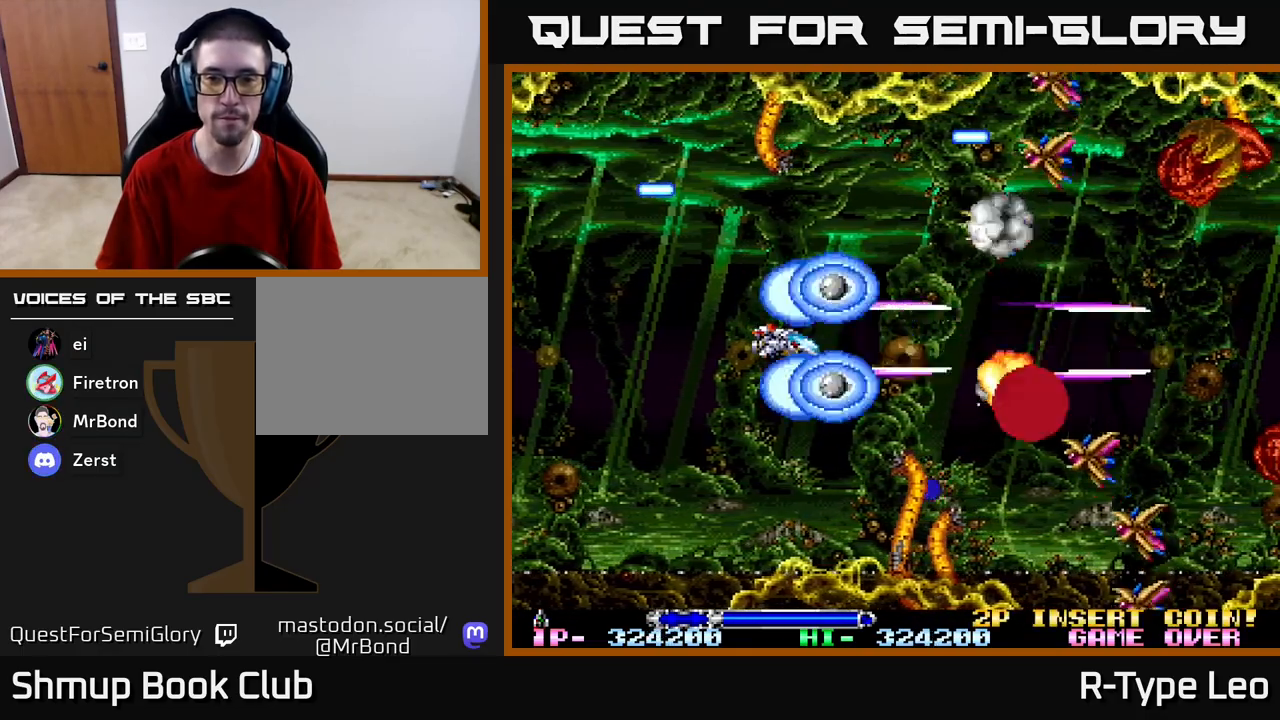
{"buttons": ["R2"], "left_stick": "center", "right_stick": "center", "events": [[67, "DPAD_LEFT", "down"], [83, "X", "up"], [200, "DPAD_LEFT", "up"]]}
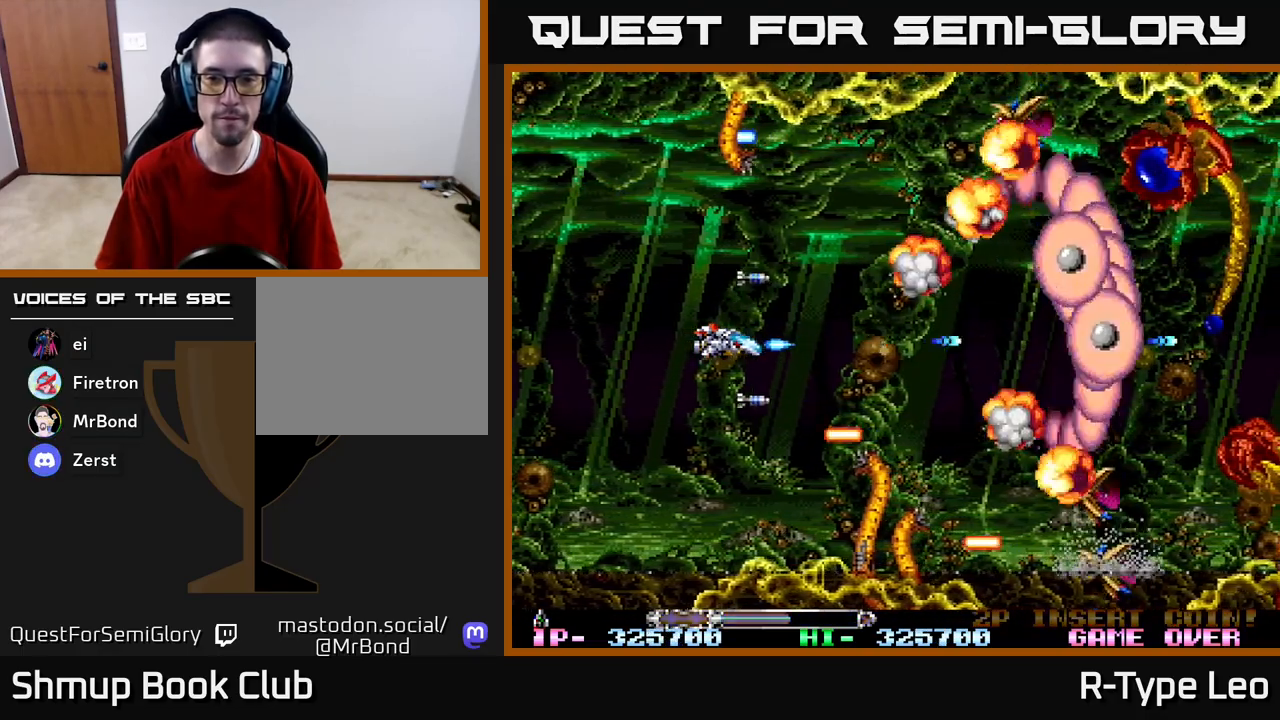
{"buttons": ["R2"], "left_stick": "center", "right_stick": "center", "events": [[67, "DPAD_LEFT", "down"], [217, "DPAD_LEFT", "up"]]}
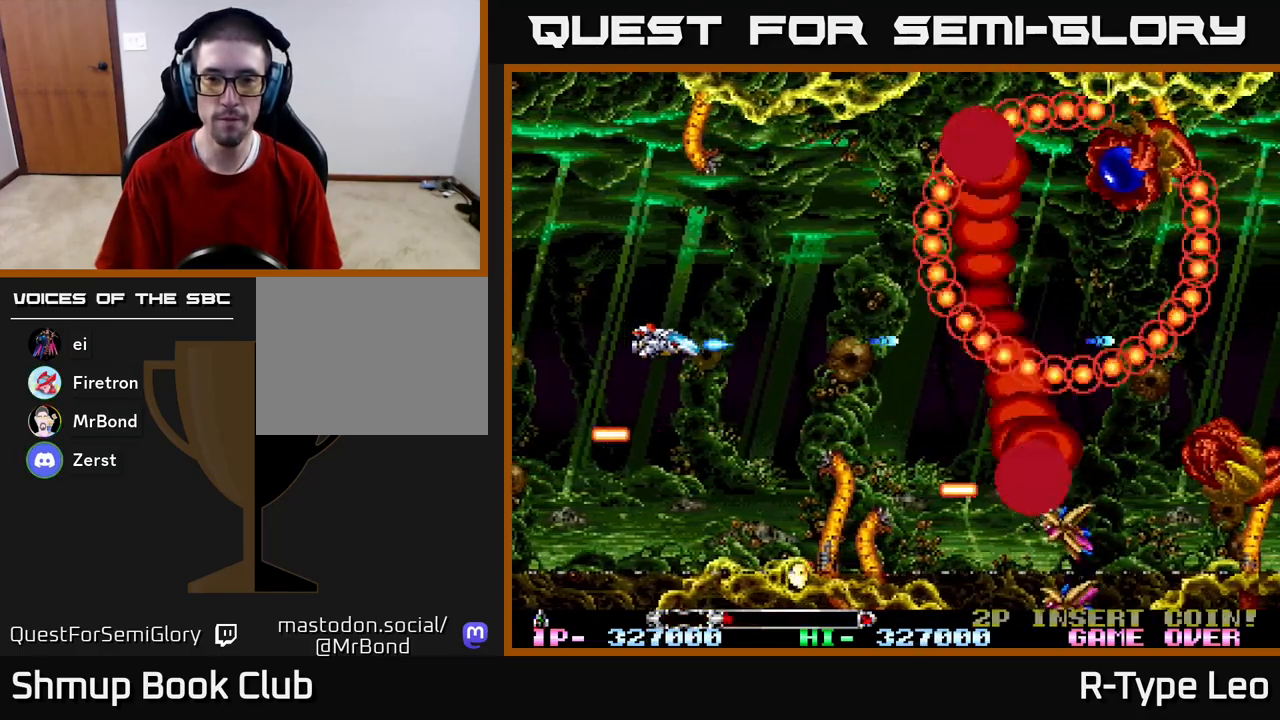
{"buttons": ["R2", "DPAD_UP", "DPAD_RIGHT"], "left_stick": "center", "right_stick": "center", "events": [[250, "X", "down"], [383, "X", "up"], [400, "DPAD_UP", "down"], [417, "DPAD_RIGHT", "down"]]}
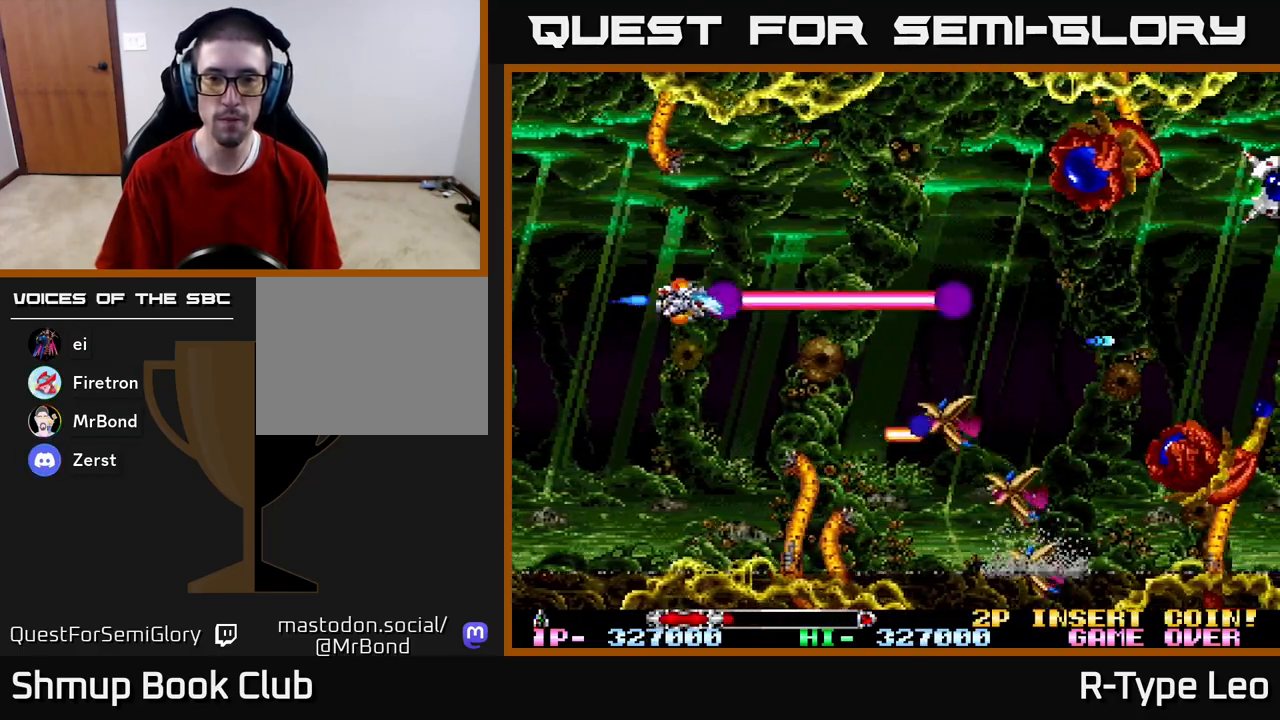
{"buttons": ["R2"], "left_stick": "center", "right_stick": "center", "events": [[300, "DPAD_RIGHT", "up"], [383, "DPAD_LEFT", "down"], [400, "DPAD_UP", "up"], [467, "DPAD_LEFT", "up"]]}